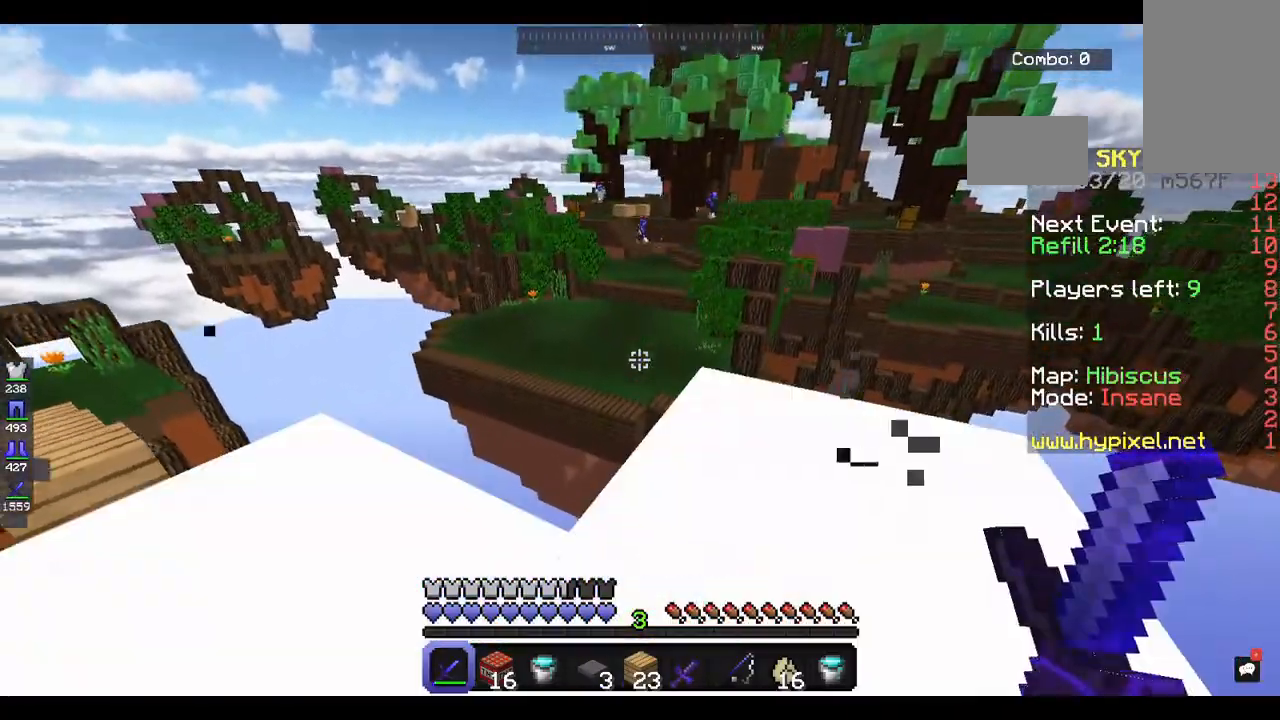
Gameplay with keyboard and mouse; each line is a JSON object with the keys and mouse buttons held at the frame after it. "events" lists presses ("down") and releases ("up") of "a", "d", "s", "space", "w", "mouse_left" and "mouse_right" between this image and that frame as [ms after this image, input, new state], when the widget could be followed in between. "mouse_left", "mouse_right" = the "left", "right" buttons of the "mouse" list. No other keys are recorded. Fast repeated clicks can show as one long hold. Mouse movement is not recorded.
{"keys": [], "mouse": [], "events": []}
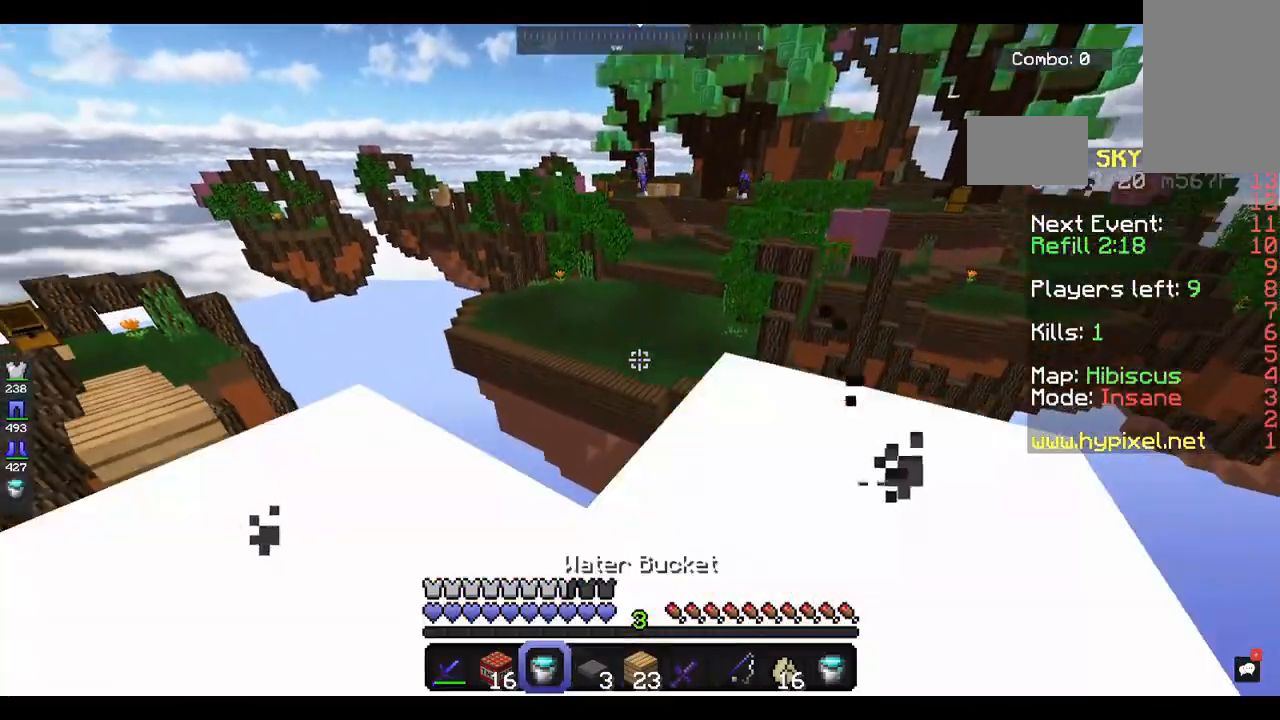
{"keys": [], "mouse": [], "events": []}
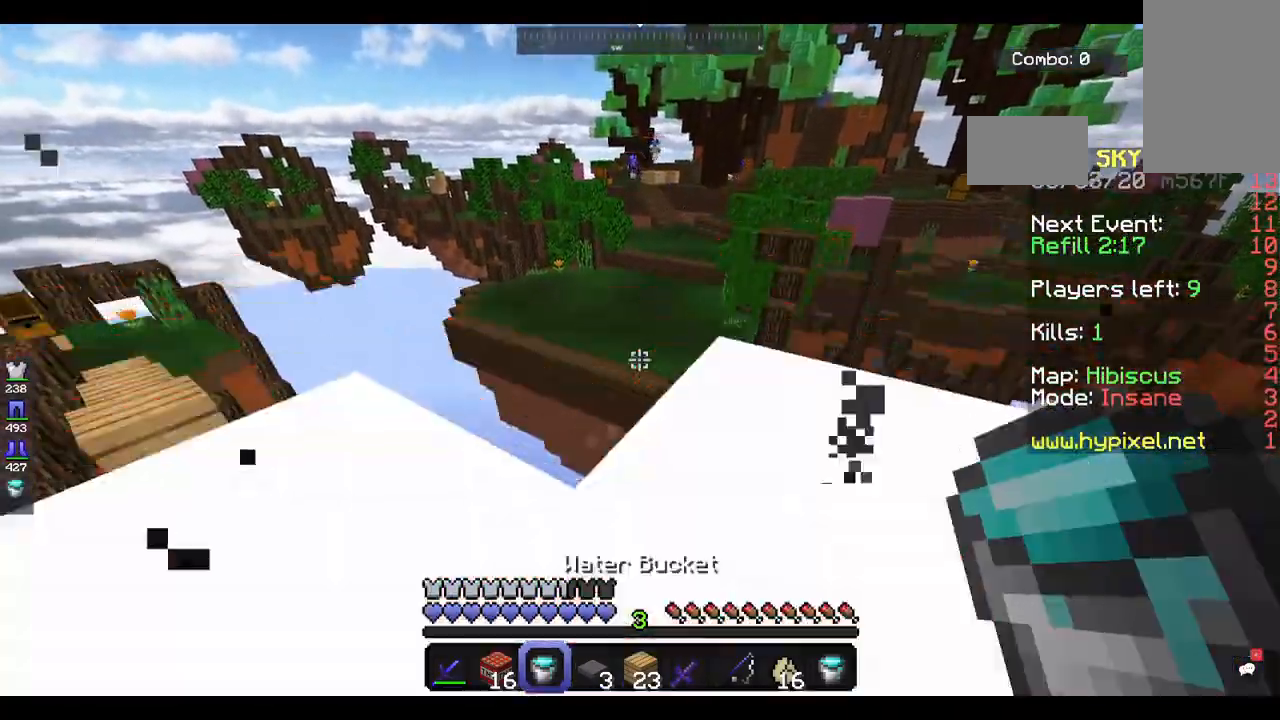
{"keys": ["space", "w"], "mouse": [], "events": [[67, "w", "down"], [267, "w", "up"], [400, "w", "down"], [467, "space", "down"]]}
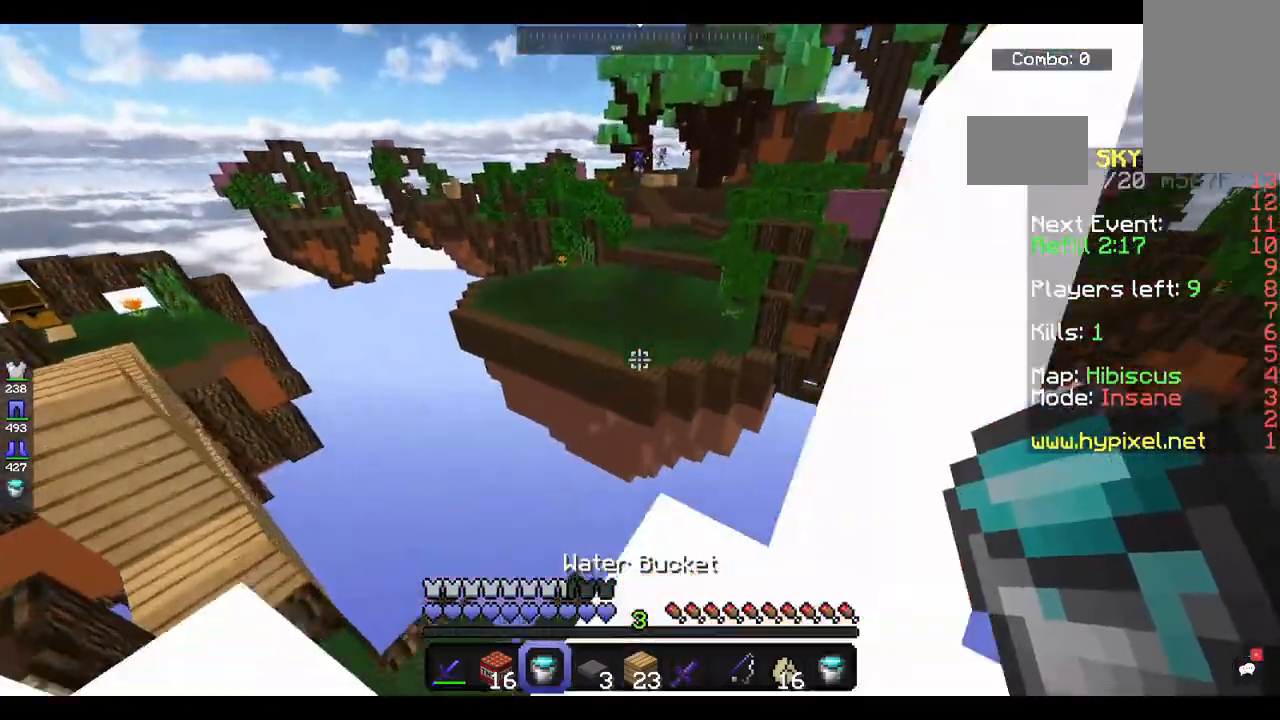
{"keys": ["space", "w"], "mouse": [], "events": [[267, "mouse_left", "down"], [467, "mouse_left", "up"]]}
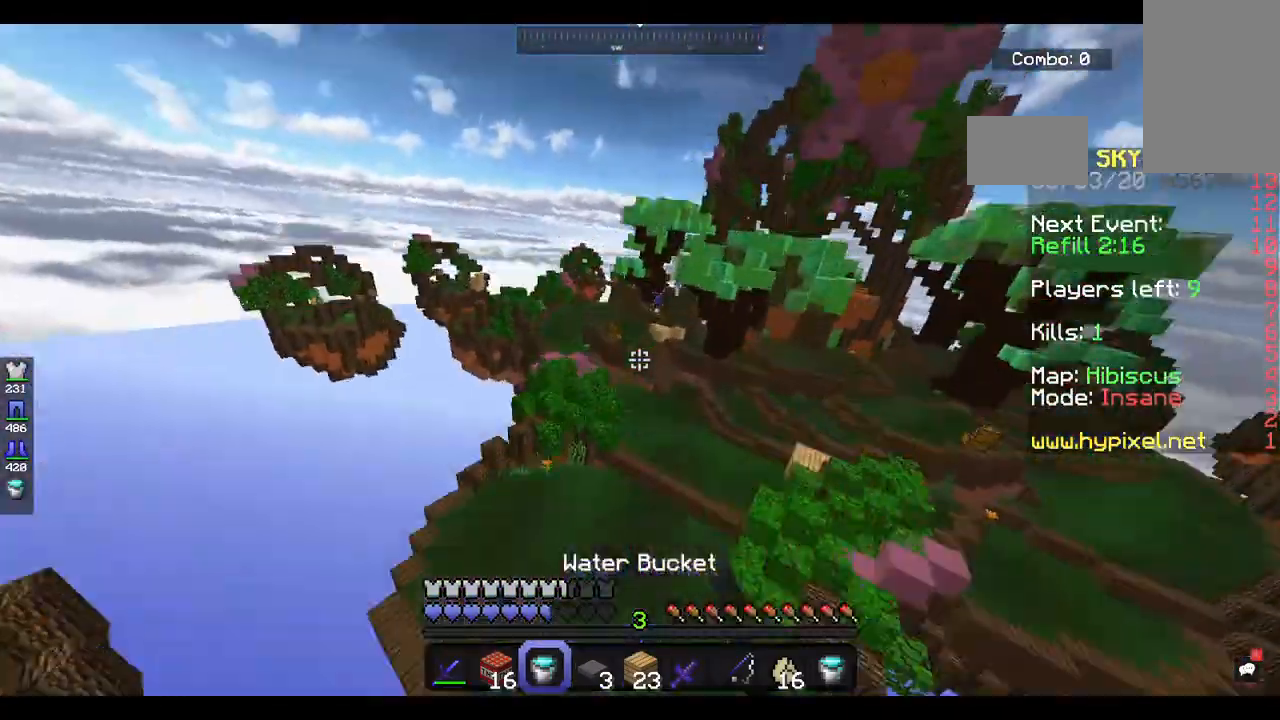
{"keys": ["w"], "mouse": [], "events": [[67, "mouse_left", "down"], [300, "mouse_left", "up"], [400, "space", "up"]]}
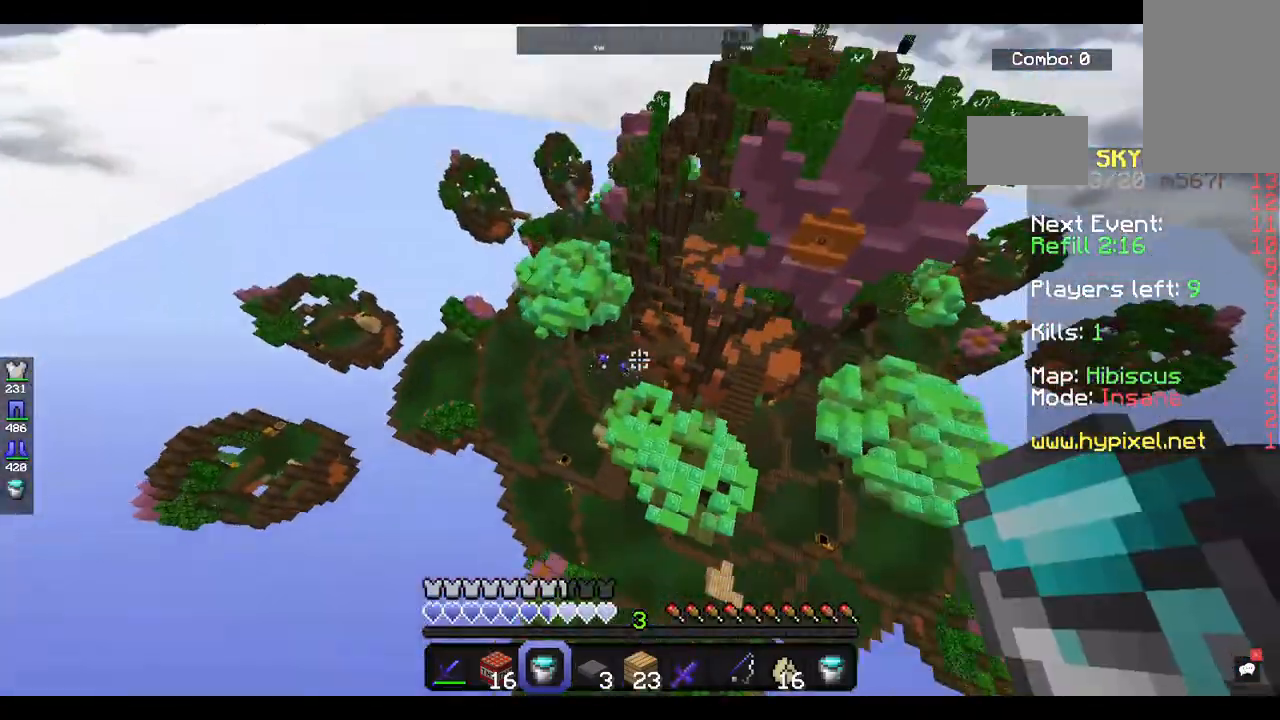
{"keys": ["w"], "mouse": [], "events": []}
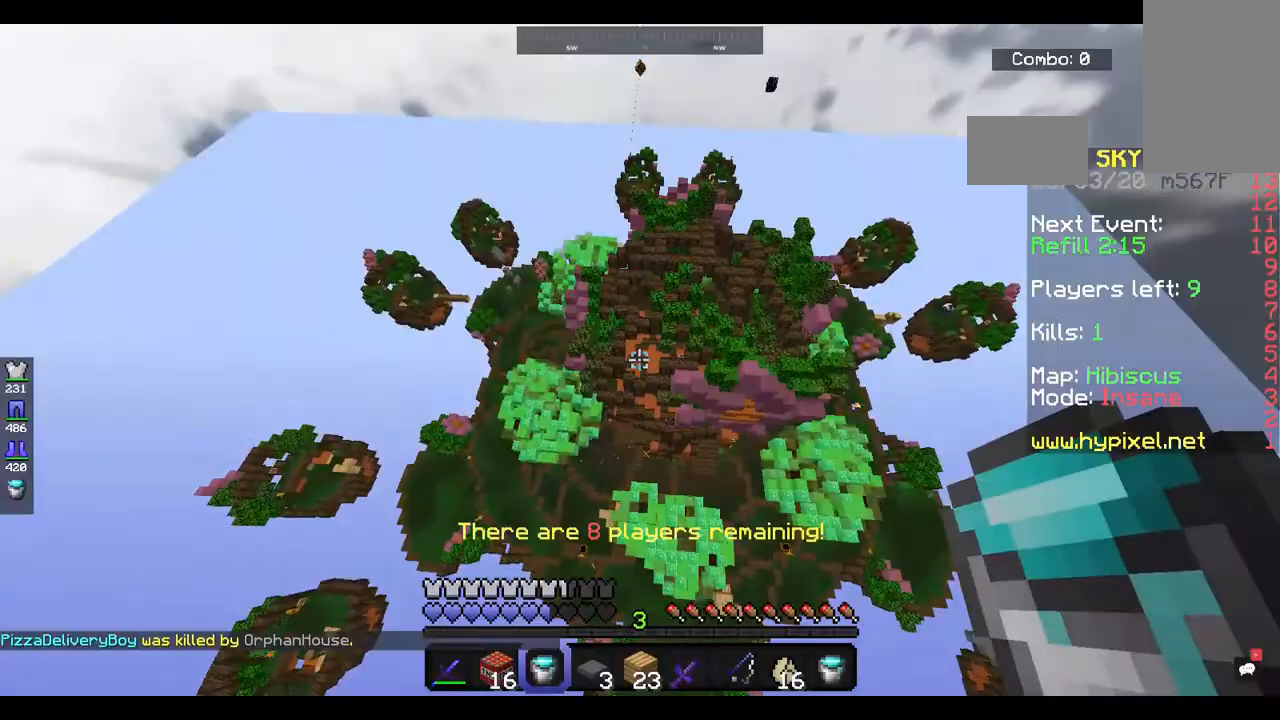
{"keys": ["w"], "mouse": [], "events": [[233, "mouse_left", "down"], [400, "mouse_left", "up"]]}
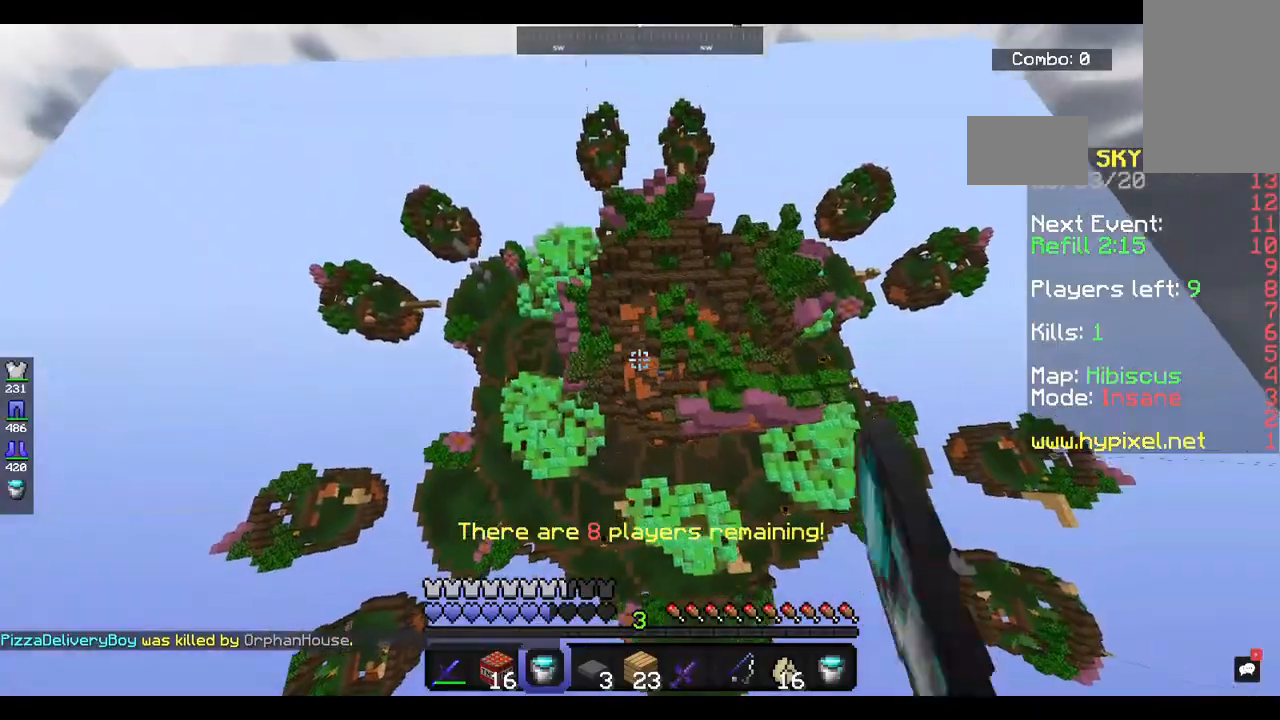
{"keys": ["w"], "mouse": [], "events": []}
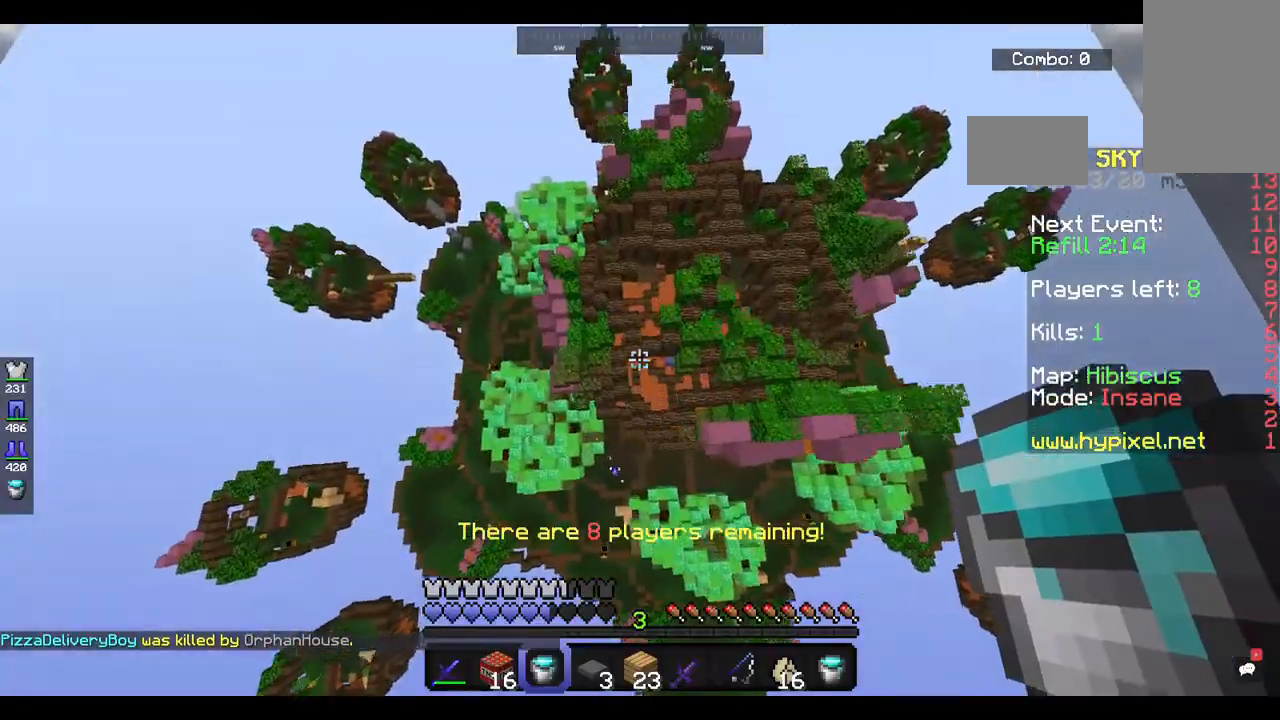
{"keys": ["a", "w"], "mouse": [], "events": [[67, "a", "down"]]}
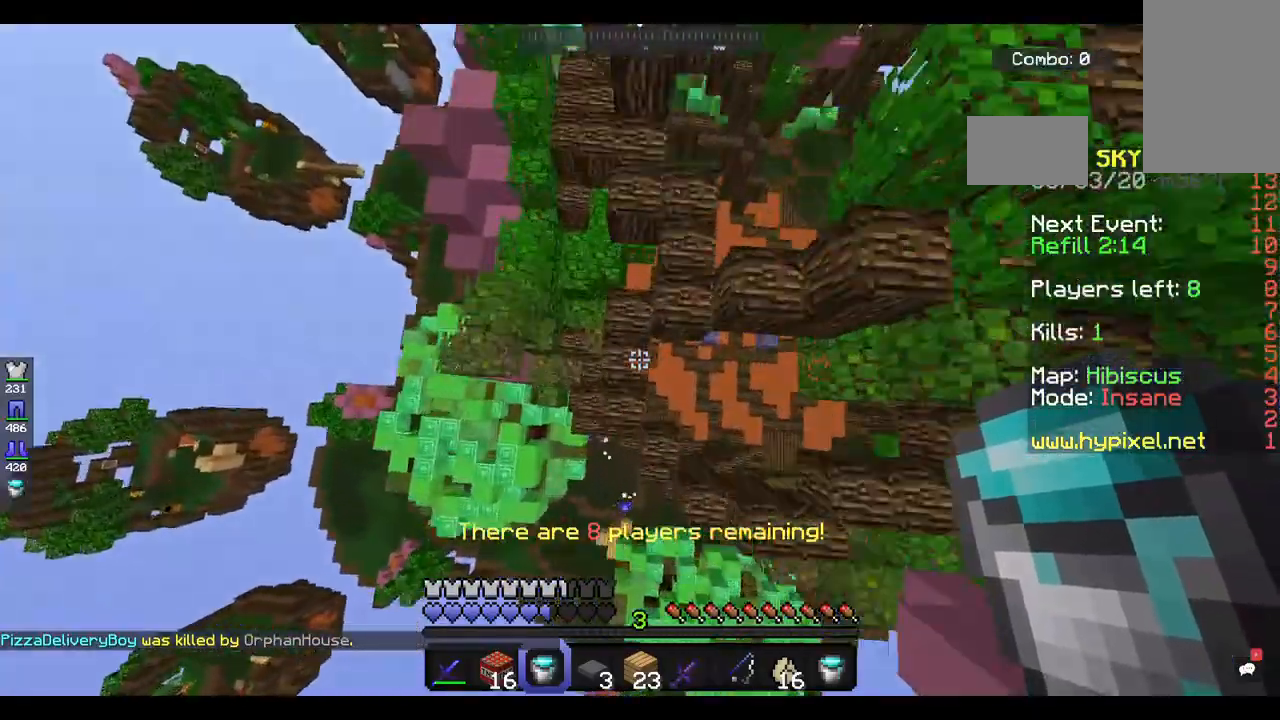
{"keys": [], "mouse": []}
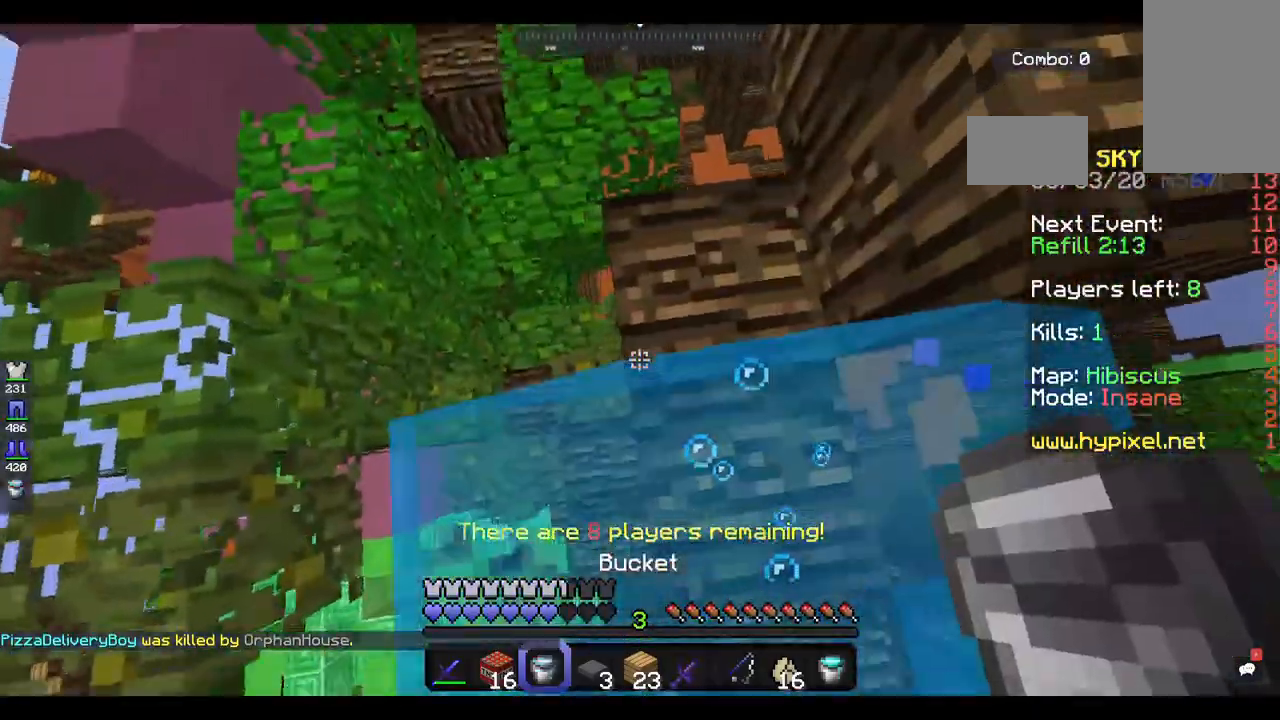
{"keys": ["a", "w"], "mouse": [], "events": [[133, "d", "down"], [267, "d", "up"], [267, "mouse_right", "down"], [333, "w", "down"], [433, "a", "down"], [433, "mouse_right", "up"]]}
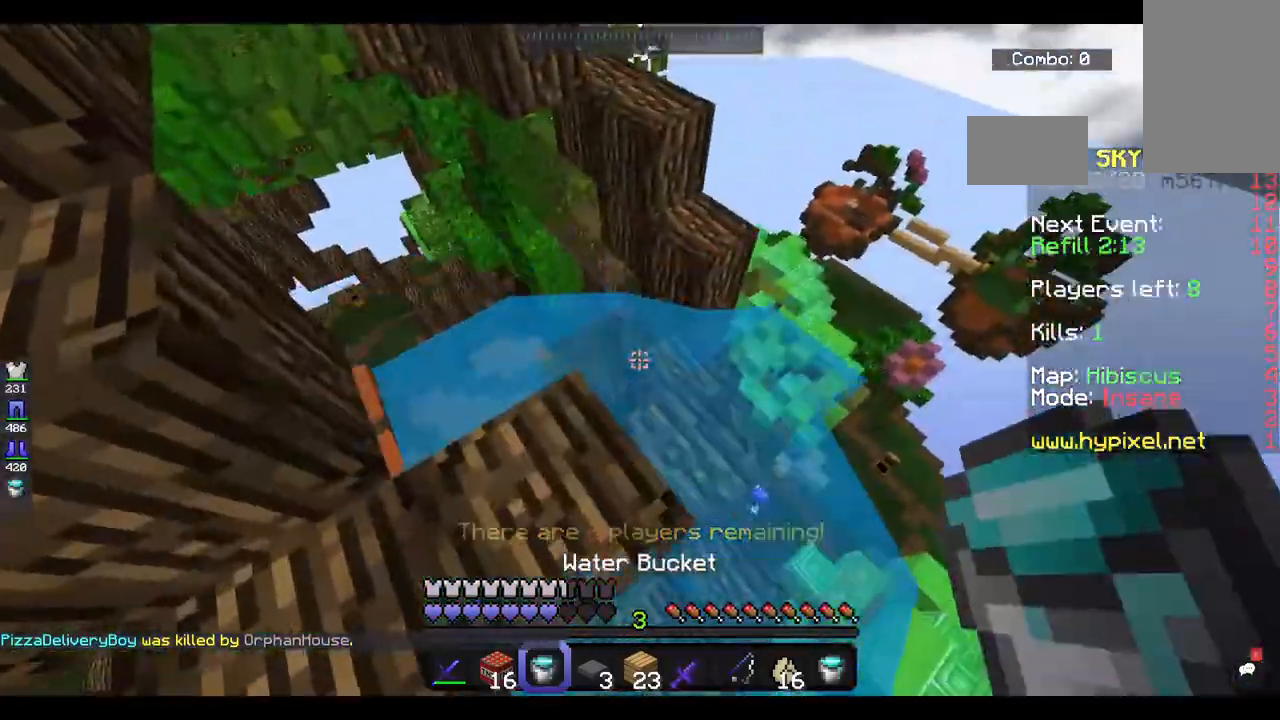
{"keys": ["s"], "mouse": [], "events": [[100, "w", "up"], [367, "a", "up"], [367, "s", "down"]]}
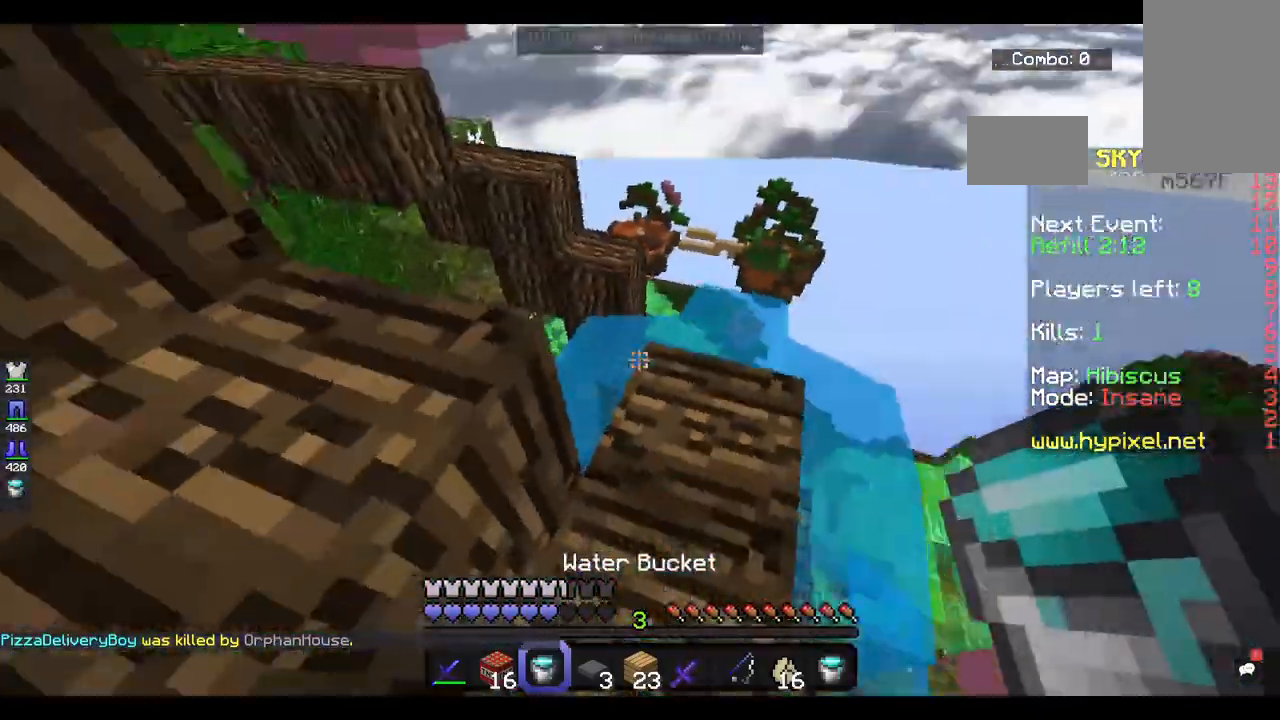
{"keys": [], "mouse": [], "events": [[33, "s", "up"]]}
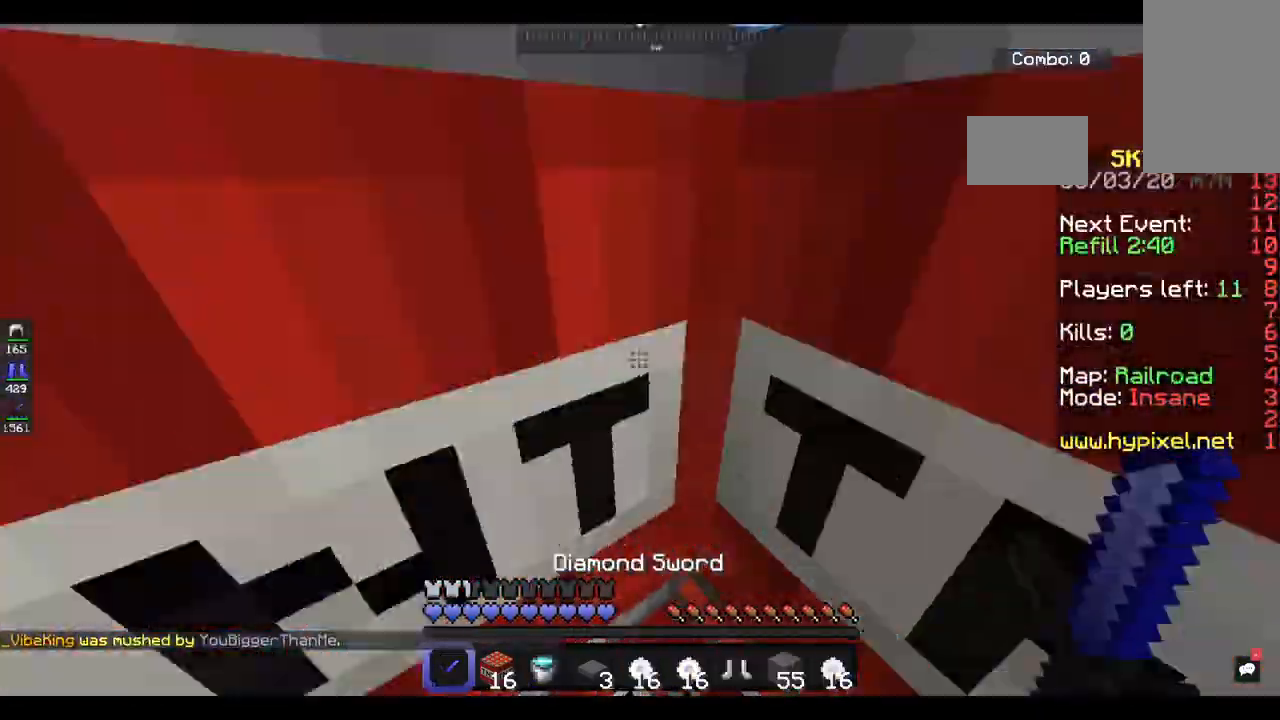
{"keys": [], "mouse": [], "events": [[133, "space", "down"], [500, "space", "up"]]}
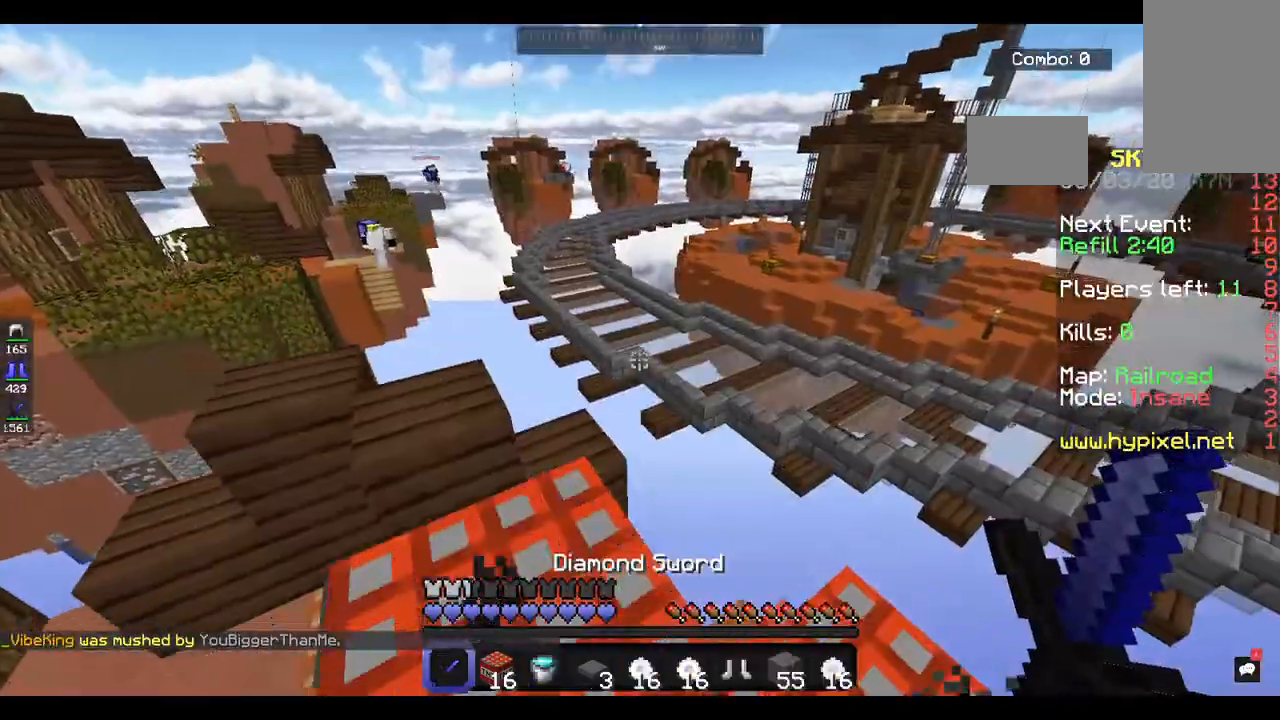
{"keys": [], "mouse": [], "events": [[33, "mouse_left", "down"], [133, "space", "down"], [167, "mouse_left", "up"], [233, "mouse_left", "down"], [367, "mouse_left", "up"], [500, "space", "up"]]}
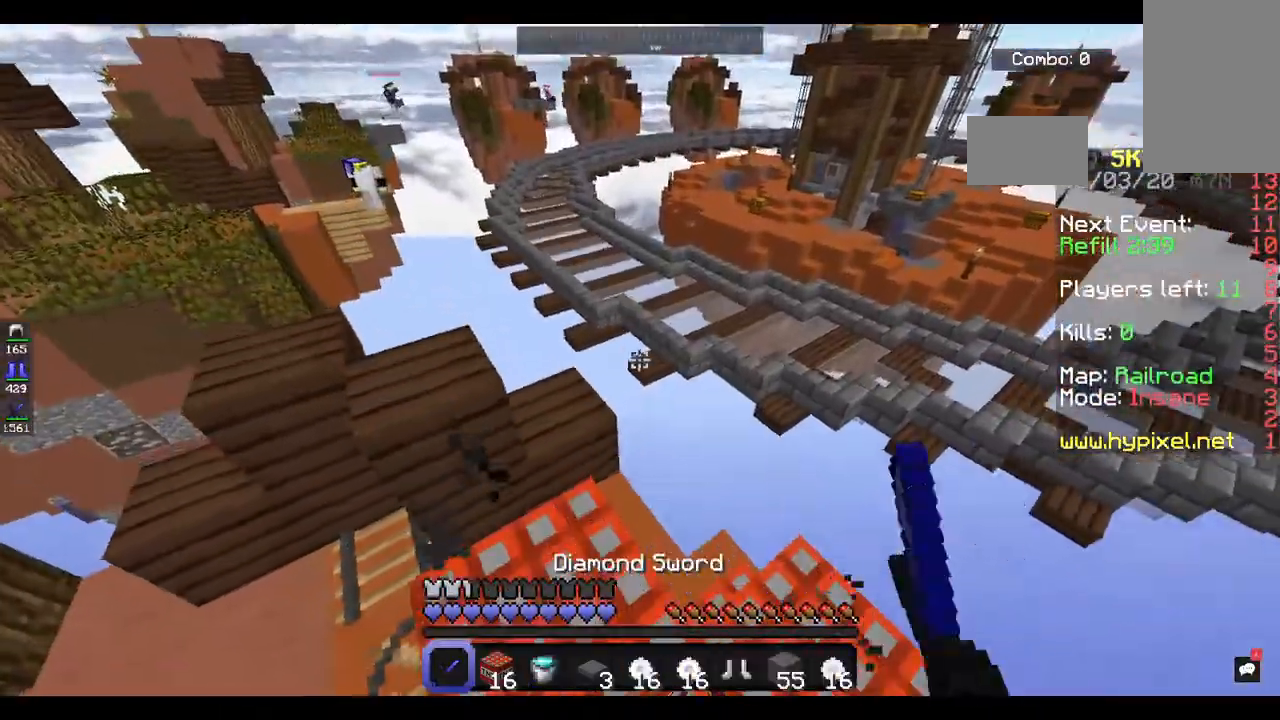
{"keys": [], "mouse": [], "events": []}
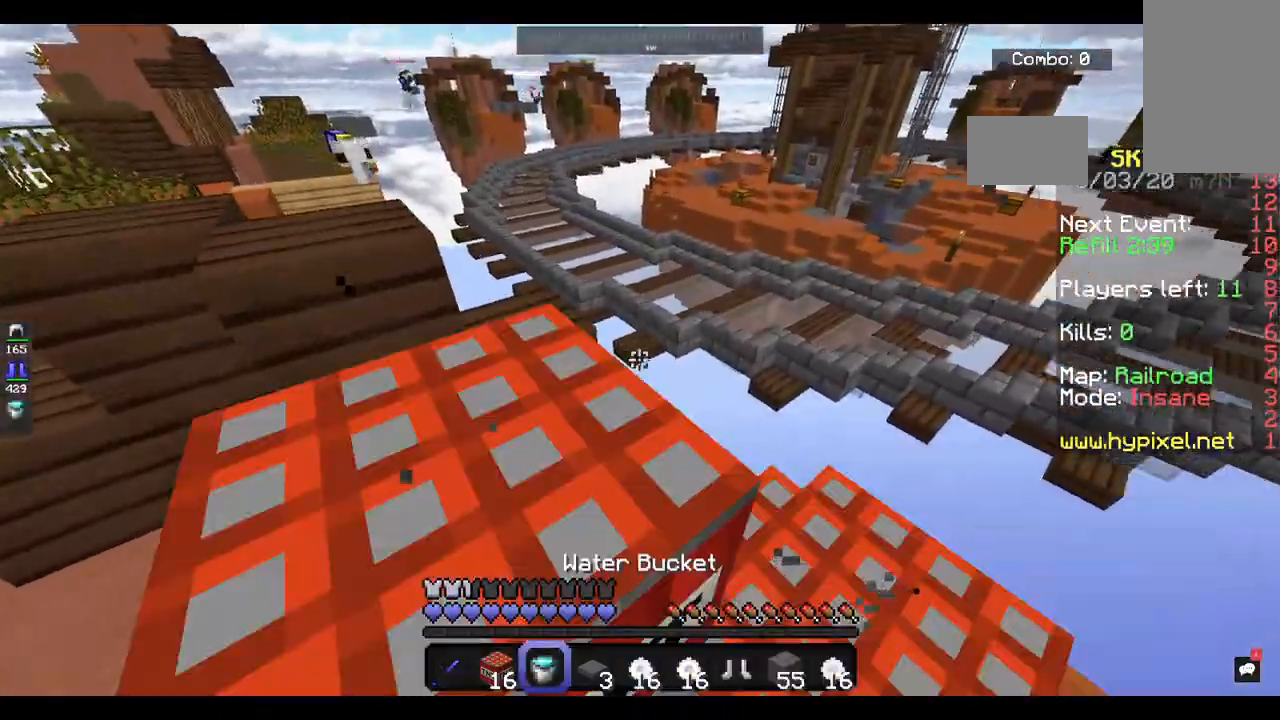
{"keys": [], "mouse": ["left"], "events": [[167, "mouse_left", "down"]]}
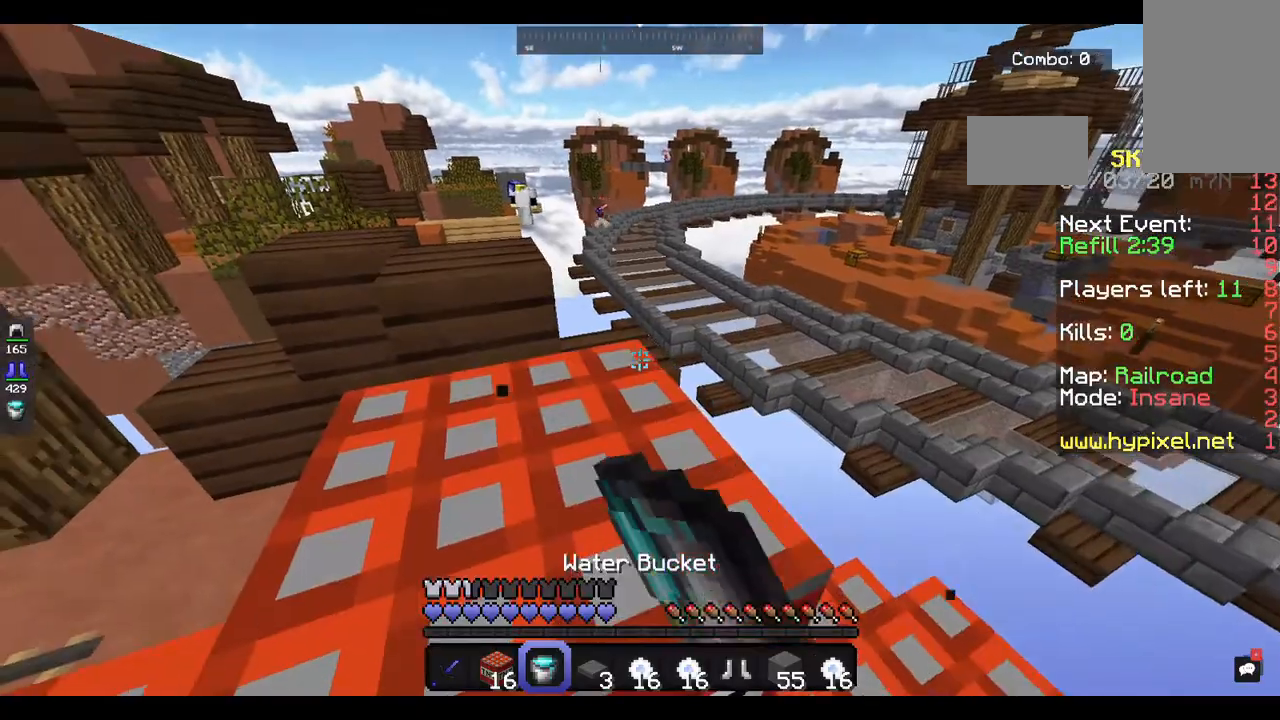
{"keys": [], "mouse": [], "events": [[233, "mouse_left", "up"]]}
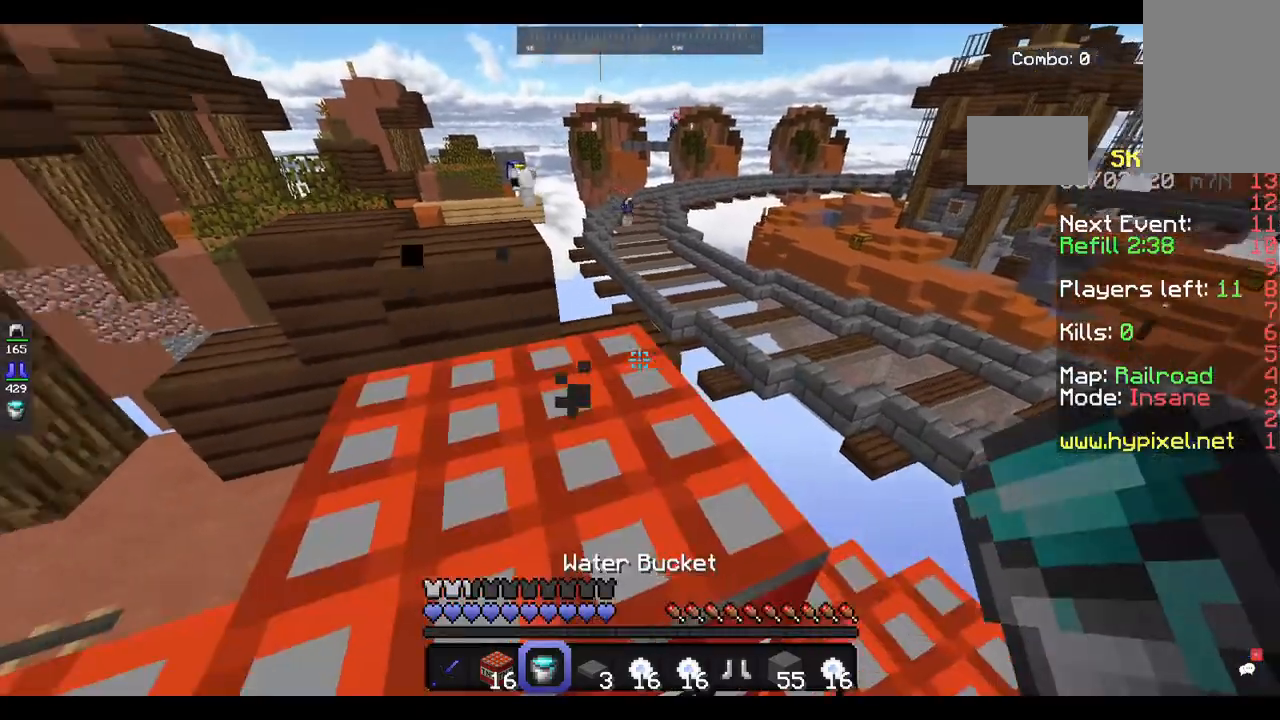
{"keys": [], "mouse": [], "events": []}
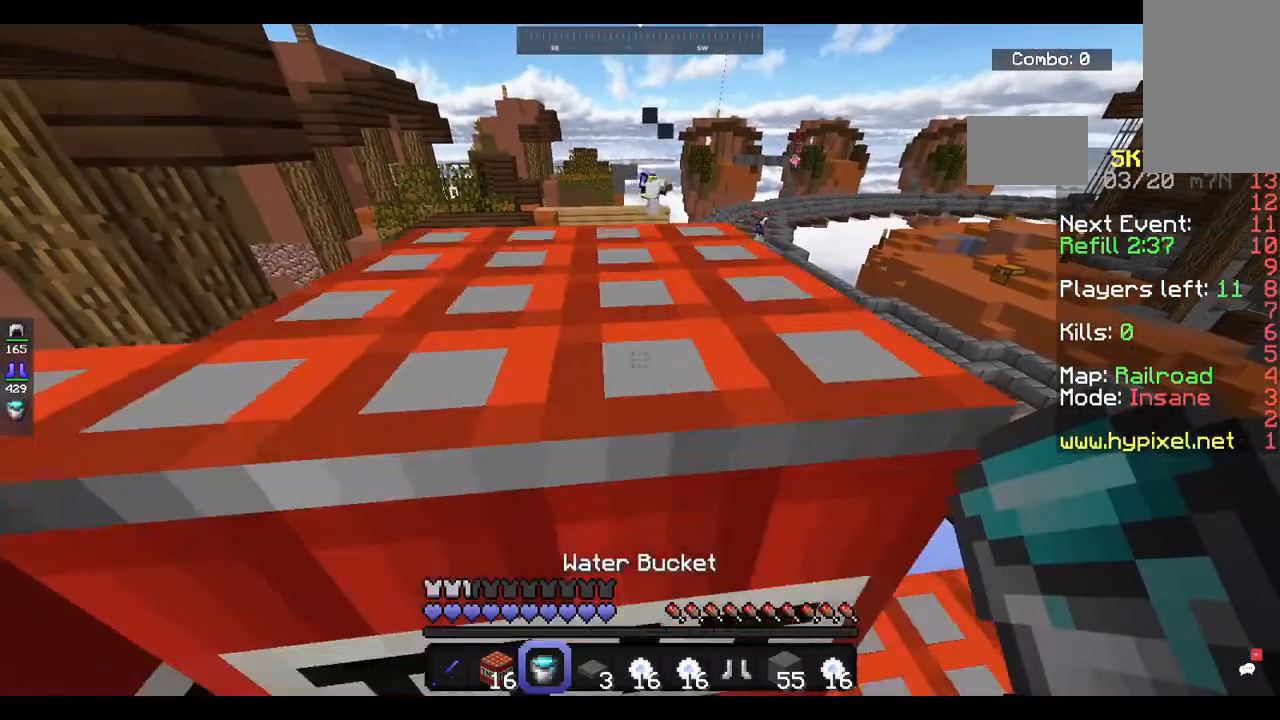
{"keys": ["w"], "mouse": [], "events": [[467, "w", "down"]]}
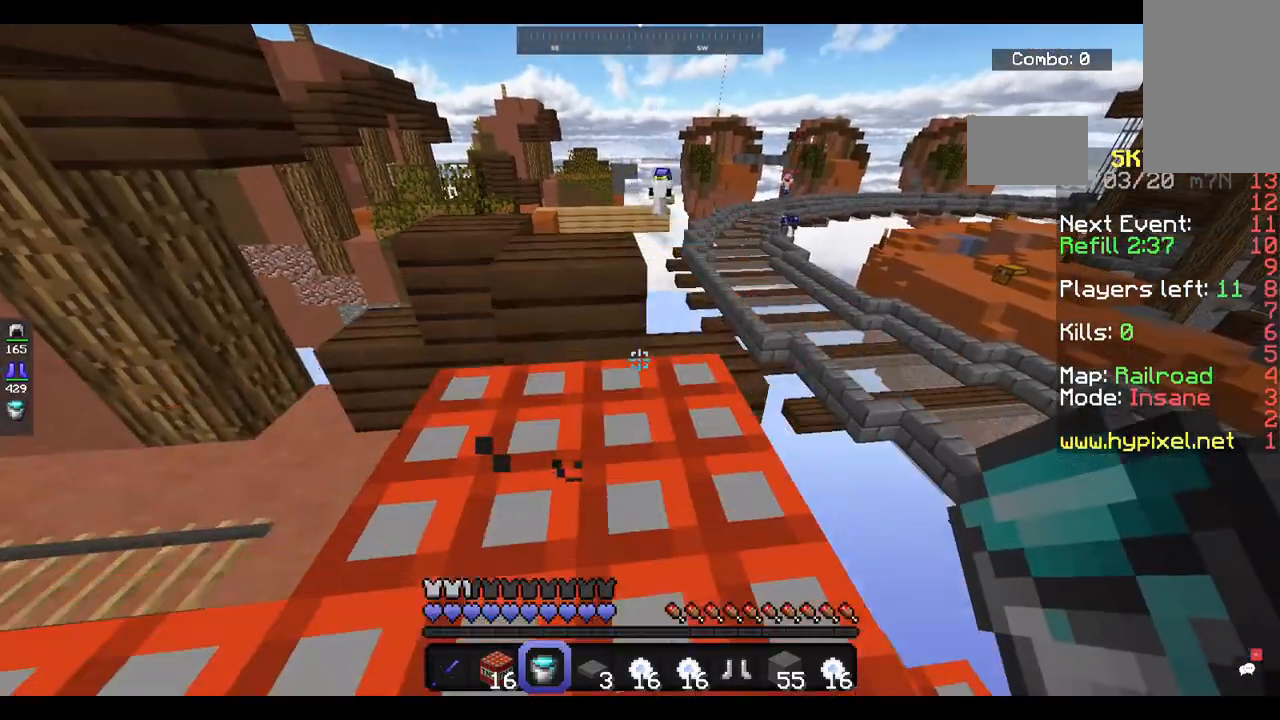
{"keys": ["space", "w"], "mouse": [], "events": [[100, "space", "down"]]}
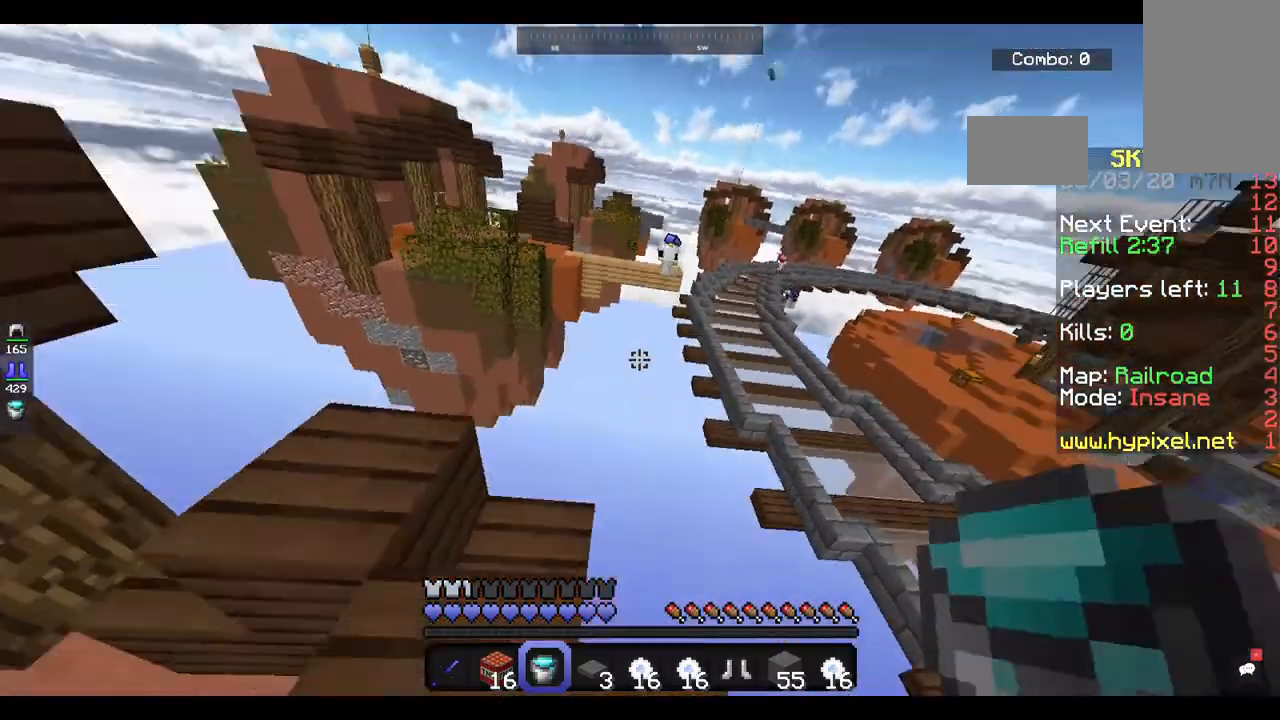
{"keys": ["w"], "mouse": [], "events": [[500, "space", "up"]]}
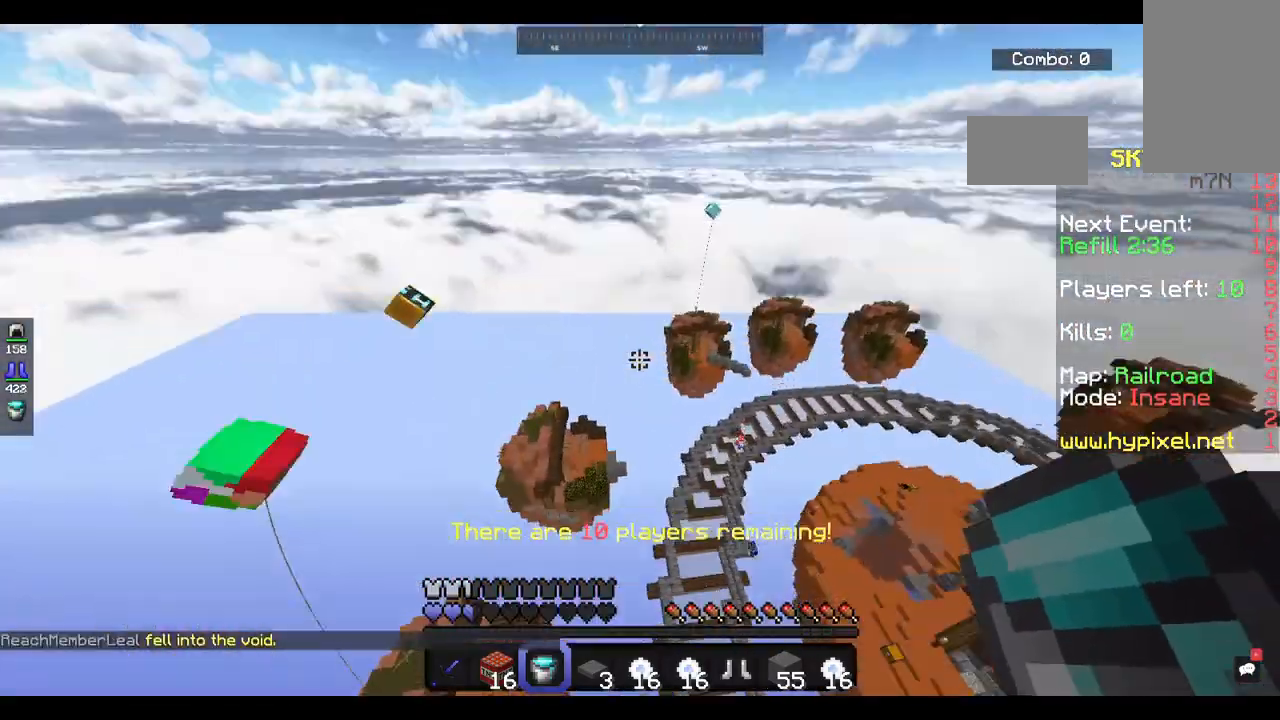
{"keys": ["s"], "mouse": ["left"], "events": [[133, "s", "down"], [133, "w", "up"], [300, "mouse_left", "down"]]}
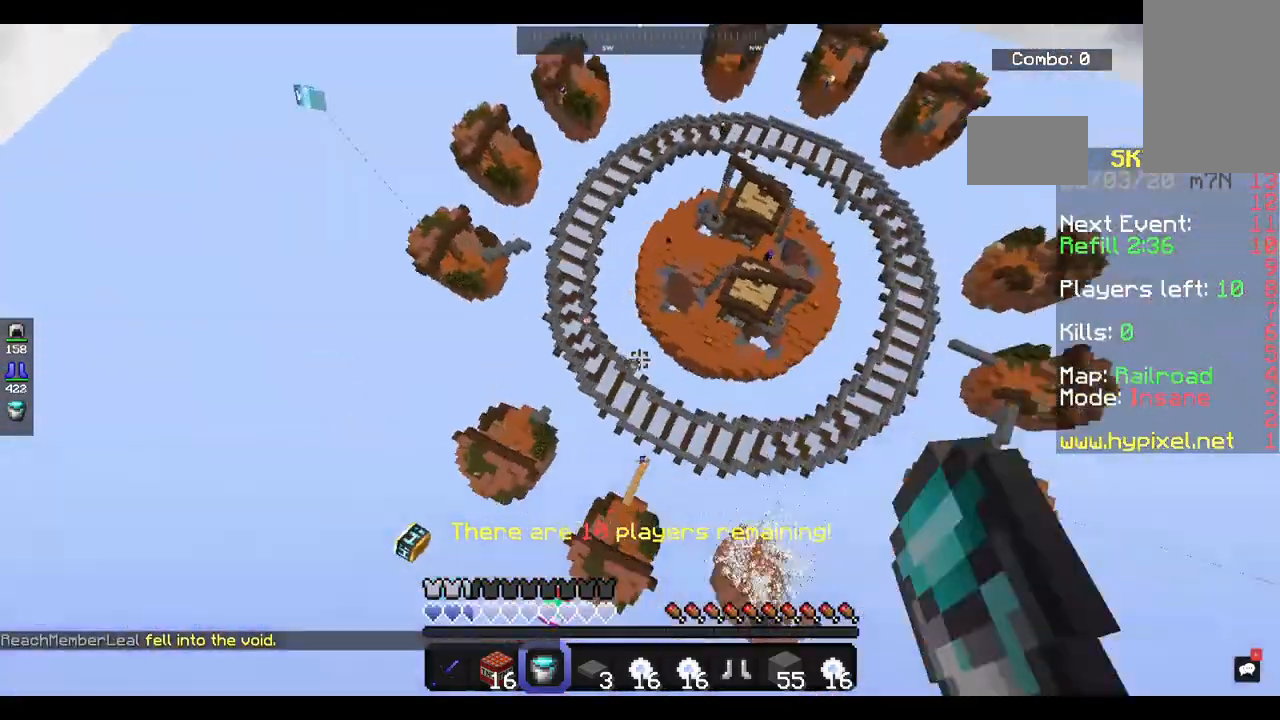
{"keys": ["d"], "mouse": [], "events": [[233, "mouse_left", "up"], [400, "d", "down"], [400, "s", "up"]]}
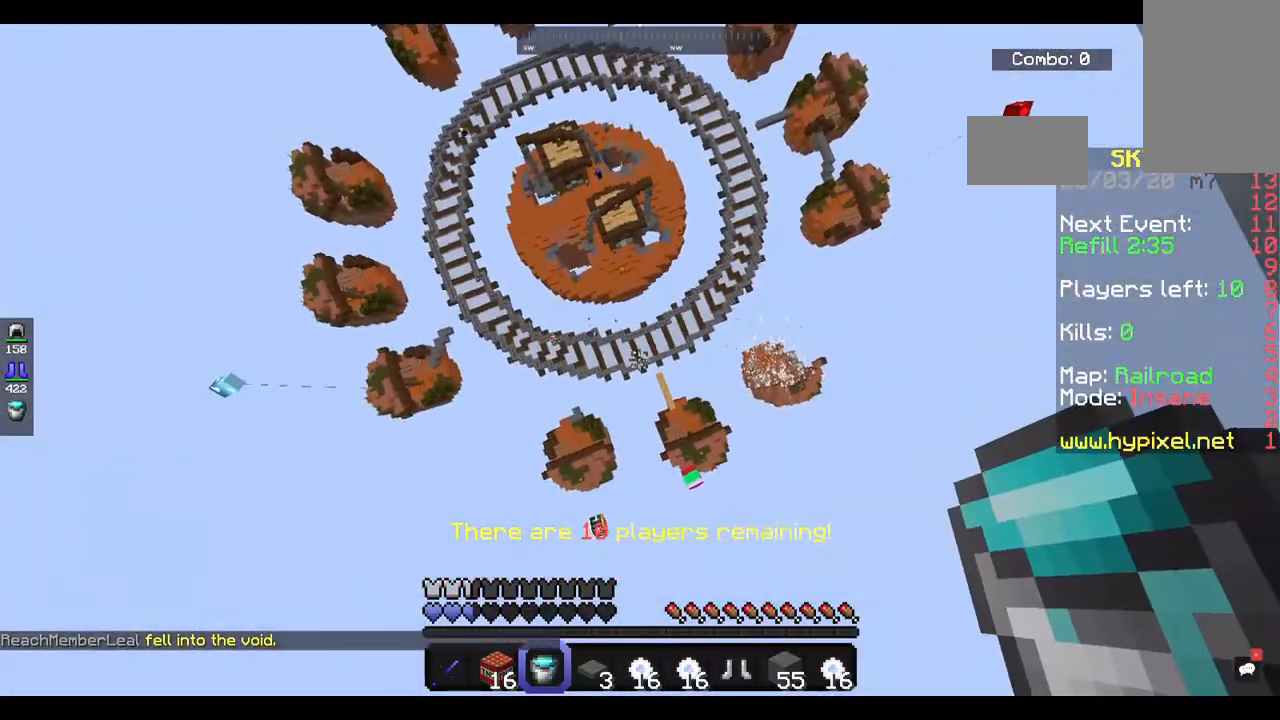
{"keys": ["d"], "mouse": [], "events": []}
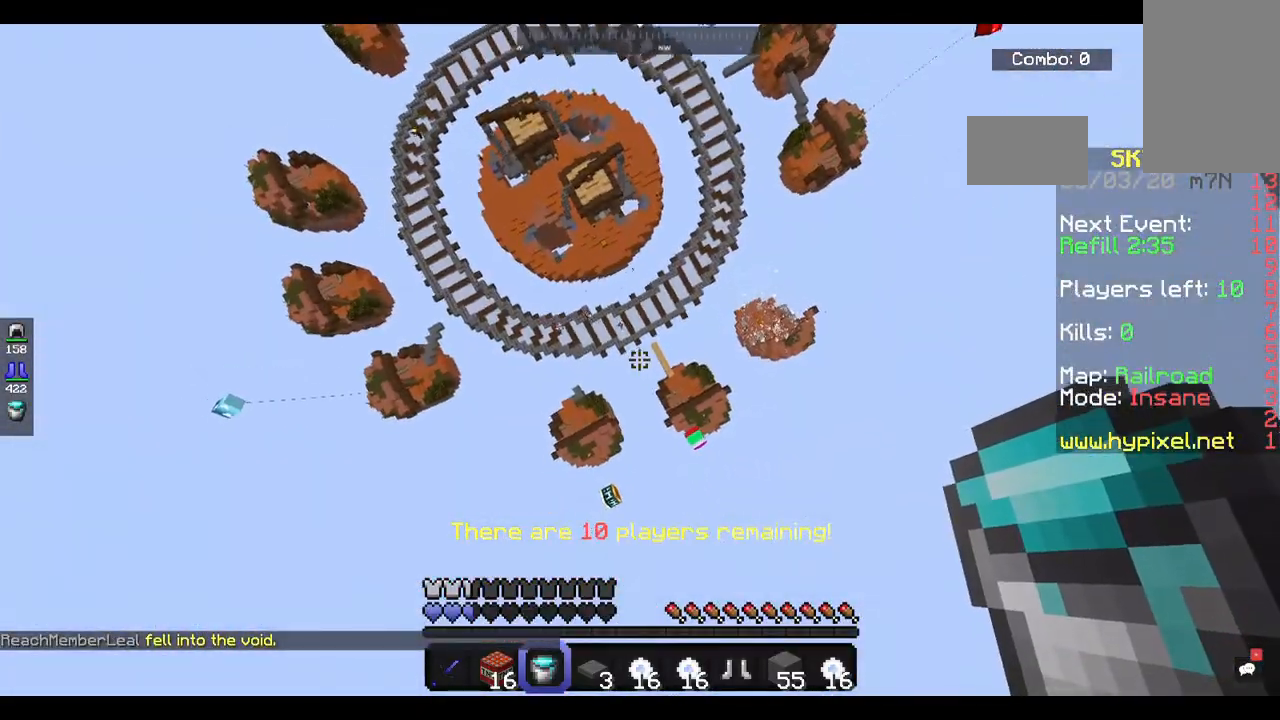
{"keys": ["d", "w"], "mouse": [], "events": [[433, "w", "down"]]}
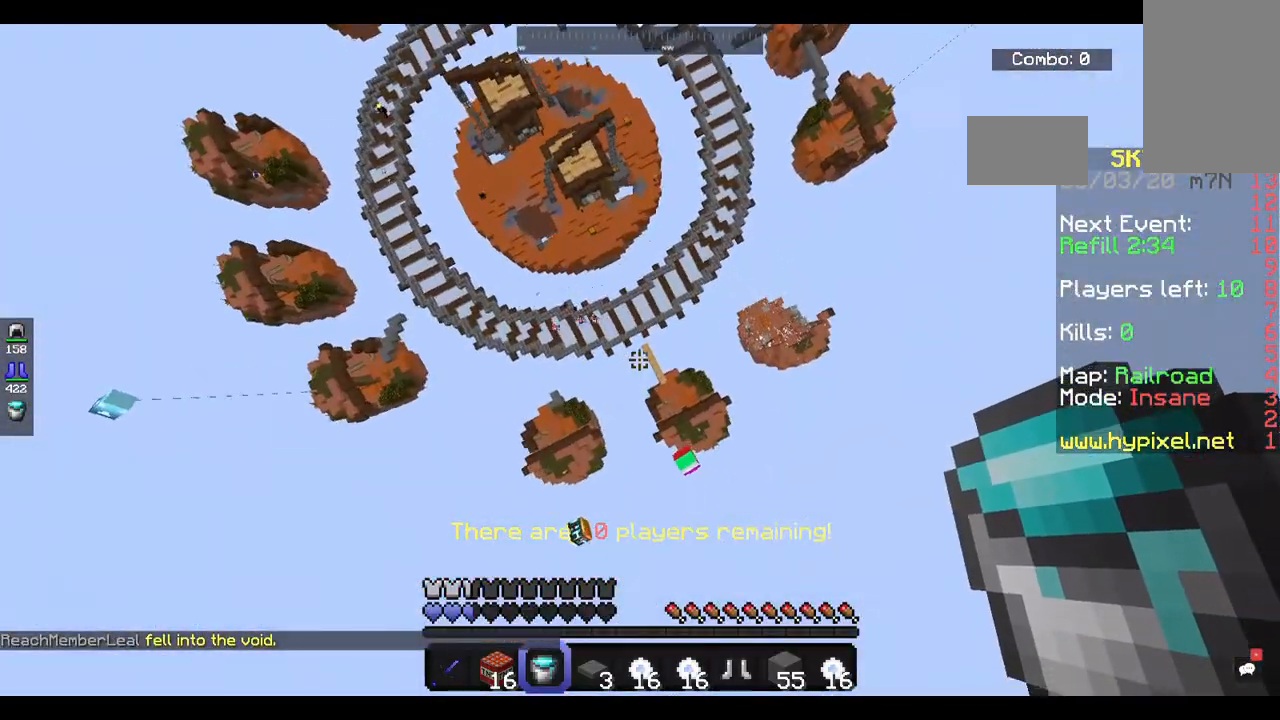
{"keys": ["a", "w"], "mouse": [], "events": [[133, "d", "up"], [400, "a", "down"]]}
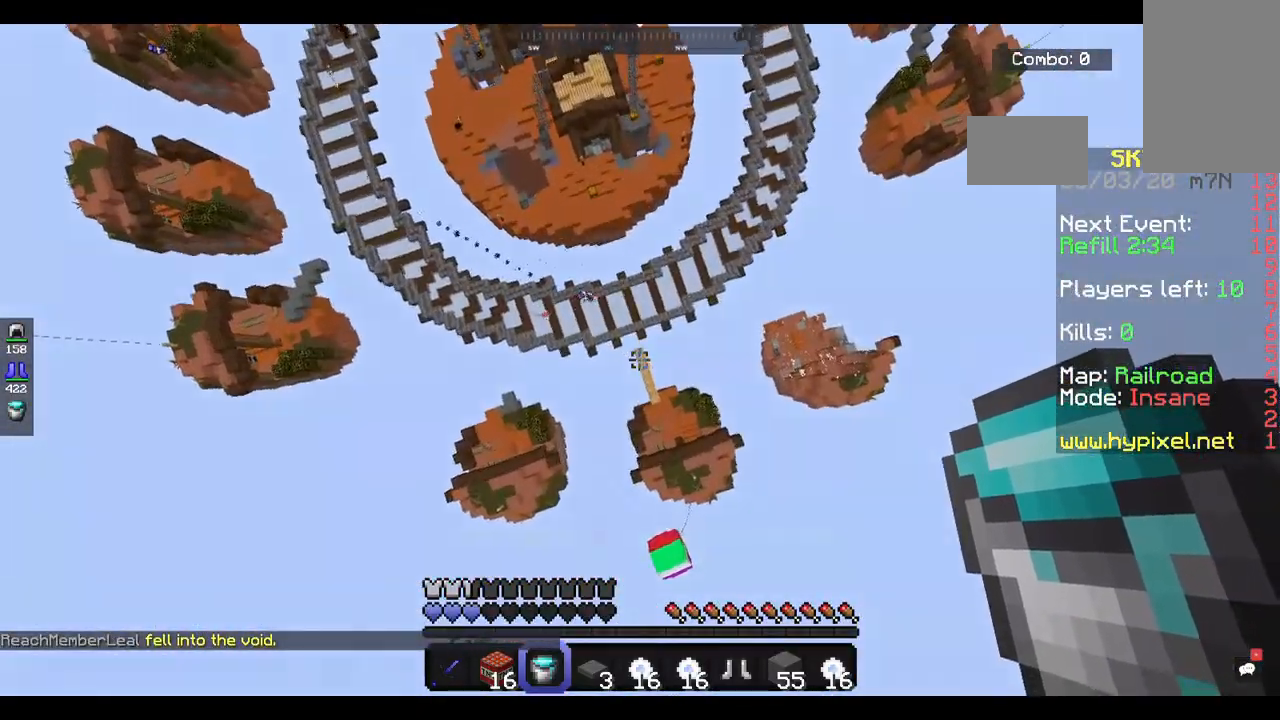
{"keys": ["w"], "mouse": [], "events": [[33, "a", "up"], [33, "w", "up"], [167, "a", "down"], [233, "s", "down"], [333, "s", "up"], [400, "a", "up"], [433, "w", "down"]]}
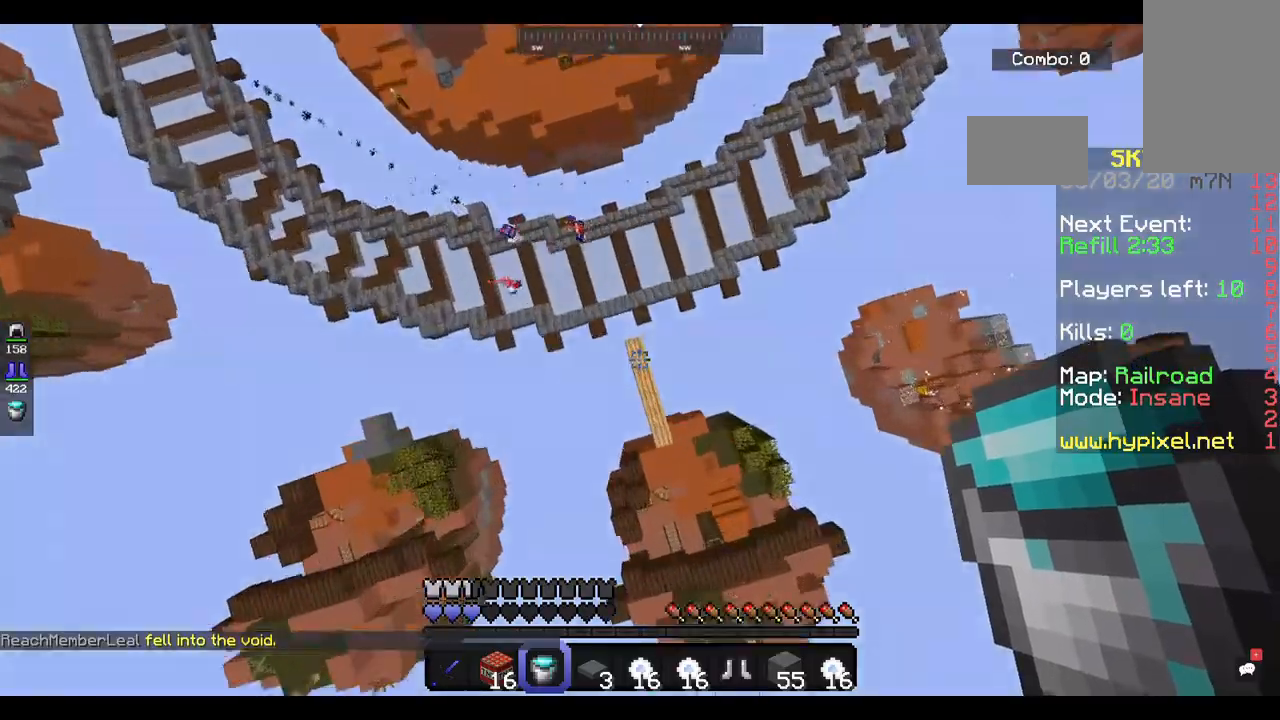
{"keys": ["s"], "mouse": ["right"], "events": [[133, "w", "up"], [367, "s", "down"], [400, "mouse_right", "down"]]}